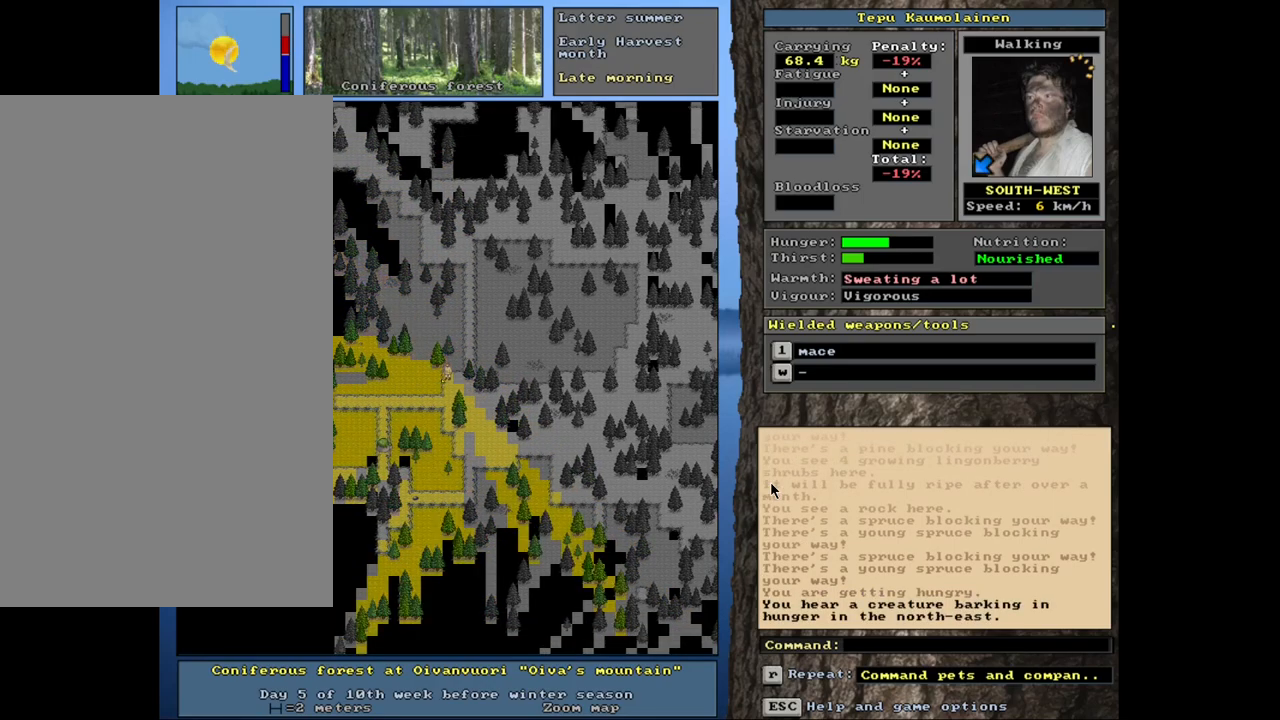
Gameplay with keyboard and mouse; each line is a JSON object with the keys and mouse buttons held at the frame after it. "events" lists presses ("down") and releases ("up") of ".", "/", "0", "1", "2", "3", "4", "5", "6", "8", "9", "a", "alt_l", "alt_r", "b", "backslash", "backspace", "c", "caps_lock", "comma", "ctrl_l", "ctrl_r", "d", "down", "e", "equals", "escape", "f", "f1", "f10", "f11", "f12", "f2", "f3", "f4", "f5", "f6", "f7", "f8", "f9", "g", "h", "i", "k", "l", "lbracket", "left", "minus", "n", "num0", "num1", "num2", "num3", "num4", "num5", "num6", "num7", "num8", "num9", "o", "p", "q", "quote", "r", "rbracket", "return", "right", "s", "semicolon", "shift_l", "shift_r", "space", "super_l", "super_r", "t", "tab", "tilde", "up", "v", "w", "x", "y", "z", "mouse_left", "mouse_wheel", "mouse_right", "mouse_mb4" and "mouse_mb5" between this image and that frame as [ms after this image, input, new state], when the widget could be followed in between. "mouse_left", "mouse_wheel", "mouse_right", "mouse_mb4", "mouse_mb5" = the "left", "wheel", "right", "mb4", "mb5" buttons of the "mouse" list. No other keys are recorded. "wheel" means that the mouse wheel is clicked or scrolled. Mouse movement is not recorded. Not read: 7 j m u.
{"keys": ["ctrl_l"], "mouse": [], "events": [[317, "num1", "down"], [400, "num1", "up"]]}
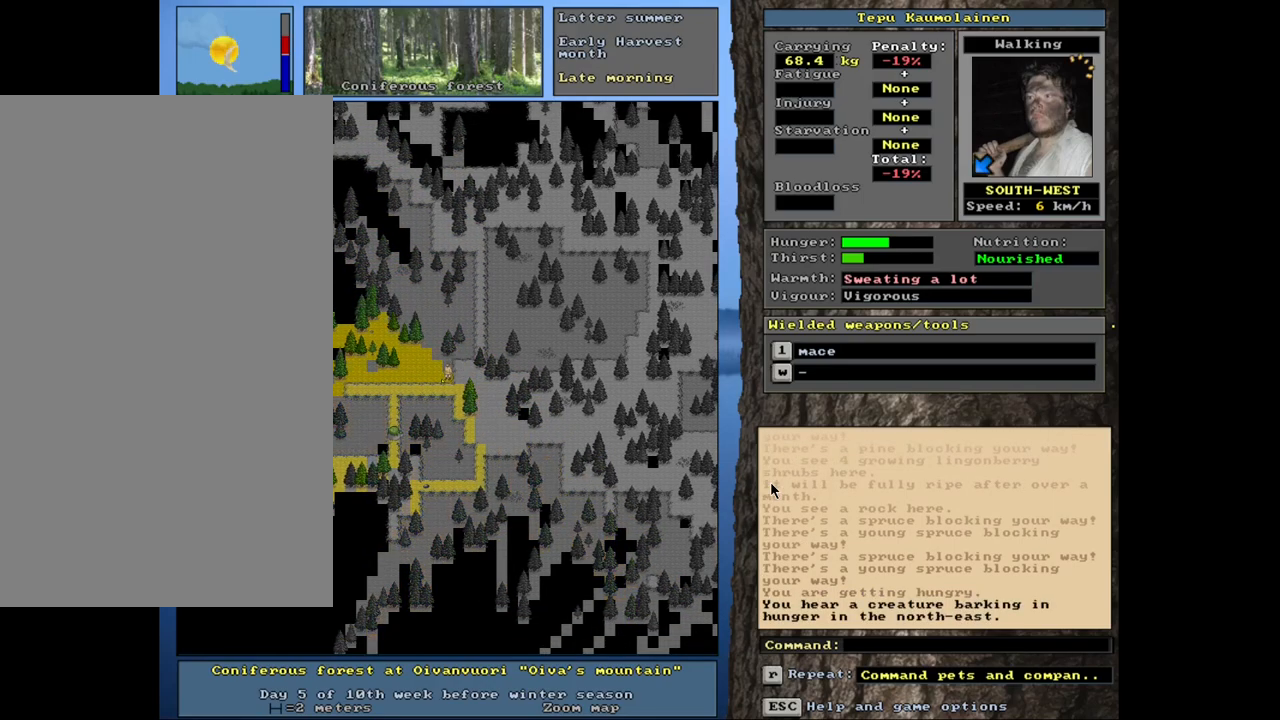
{"keys": ["ctrl_l", "num1"], "mouse": [], "events": [[184, "num4", "down"], [284, "num4", "up"], [400, "num1", "down"]]}
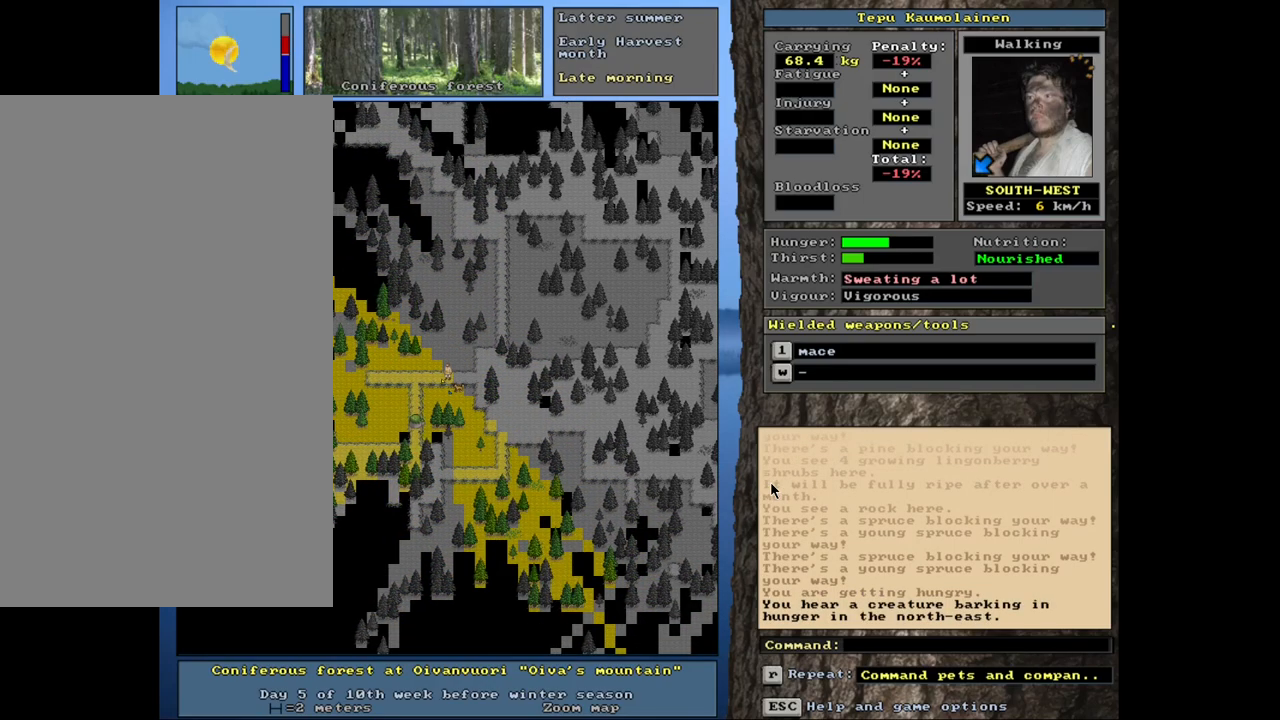
{"keys": ["ctrl_l"], "mouse": [], "events": [[17, "num1", "up"], [284, "num4", "down"], [417, "num4", "up"]]}
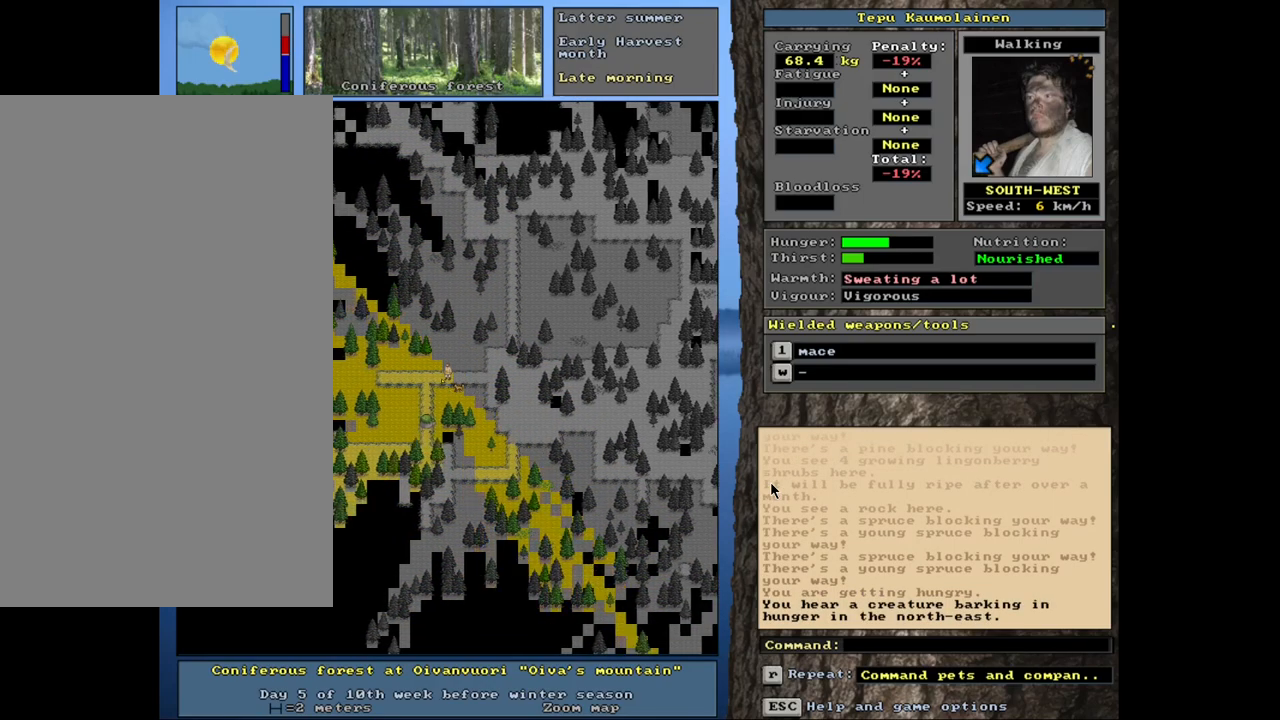
{"keys": ["ctrl_l"], "mouse": [], "events": [[34, "num4", "down"], [134, "num4", "up"]]}
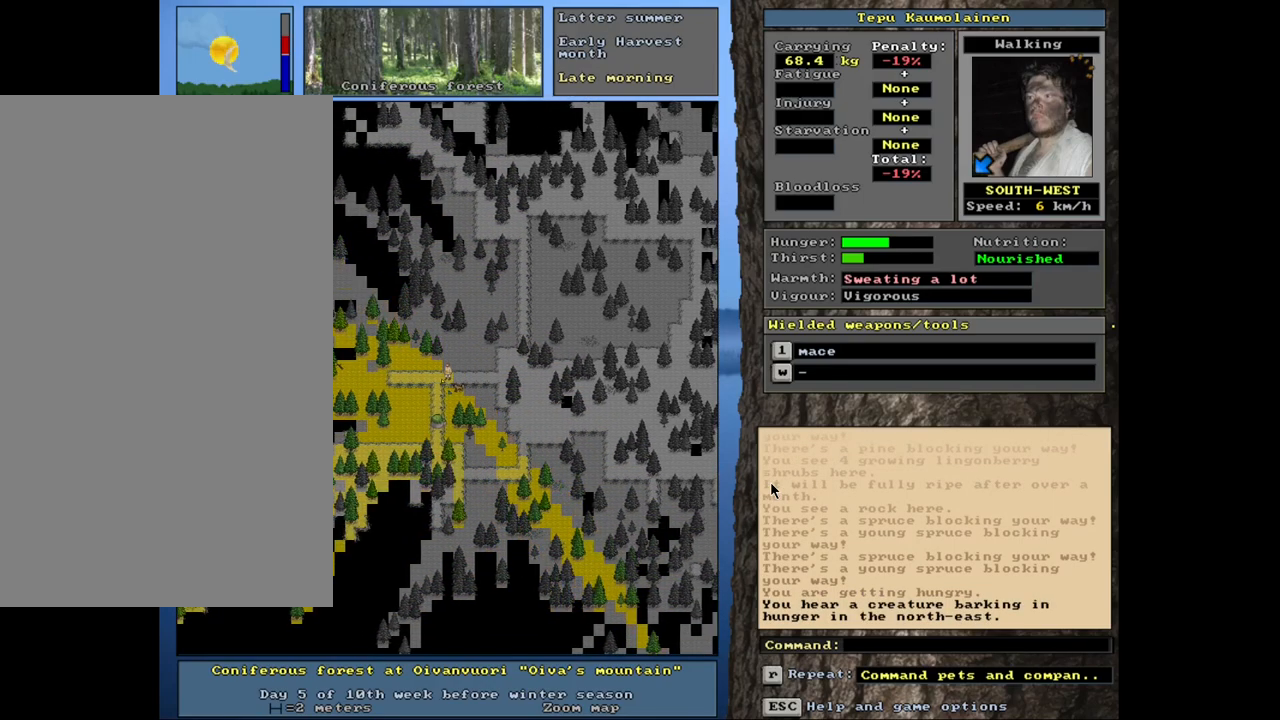
{"keys": ["ctrl_l"], "mouse": [], "events": [[34, "num1", "down"], [100, "num1", "up"], [284, "num1", "down"], [384, "num1", "up"]]}
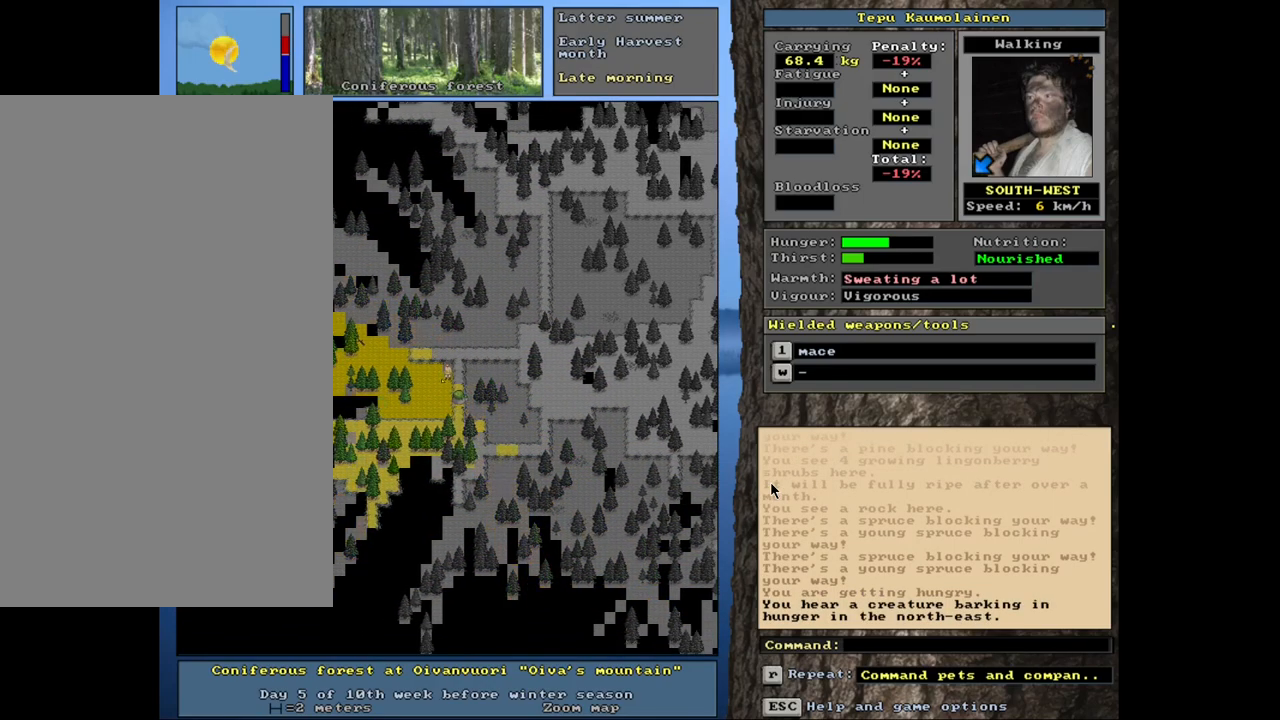
{"keys": ["ctrl_l", "num2"], "mouse": [], "events": [[67, "num4", "down"], [167, "num4", "up"], [484, "num2", "down"]]}
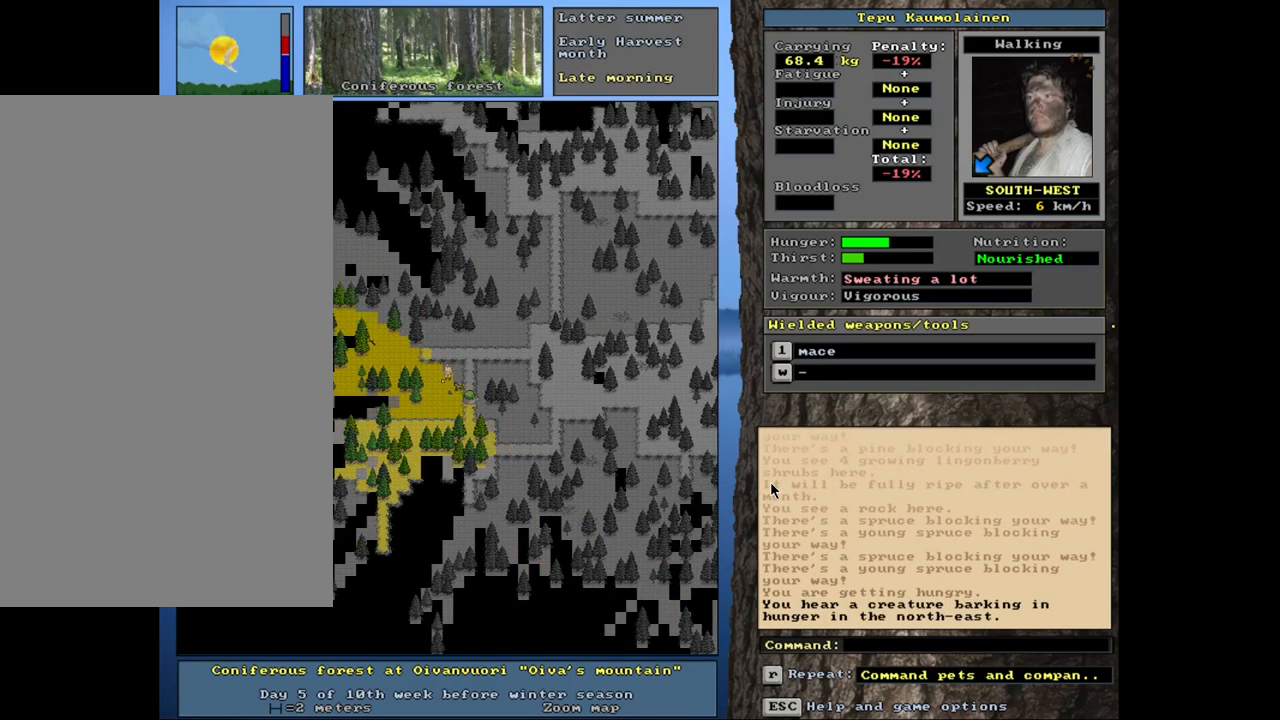
{"keys": ["ctrl_l", "num1"], "mouse": [], "events": [[50, "num1", "down"], [84, "num2", "up"], [184, "num1", "up"], [217, "num1", "down"], [334, "num1", "up"], [434, "num1", "down"]]}
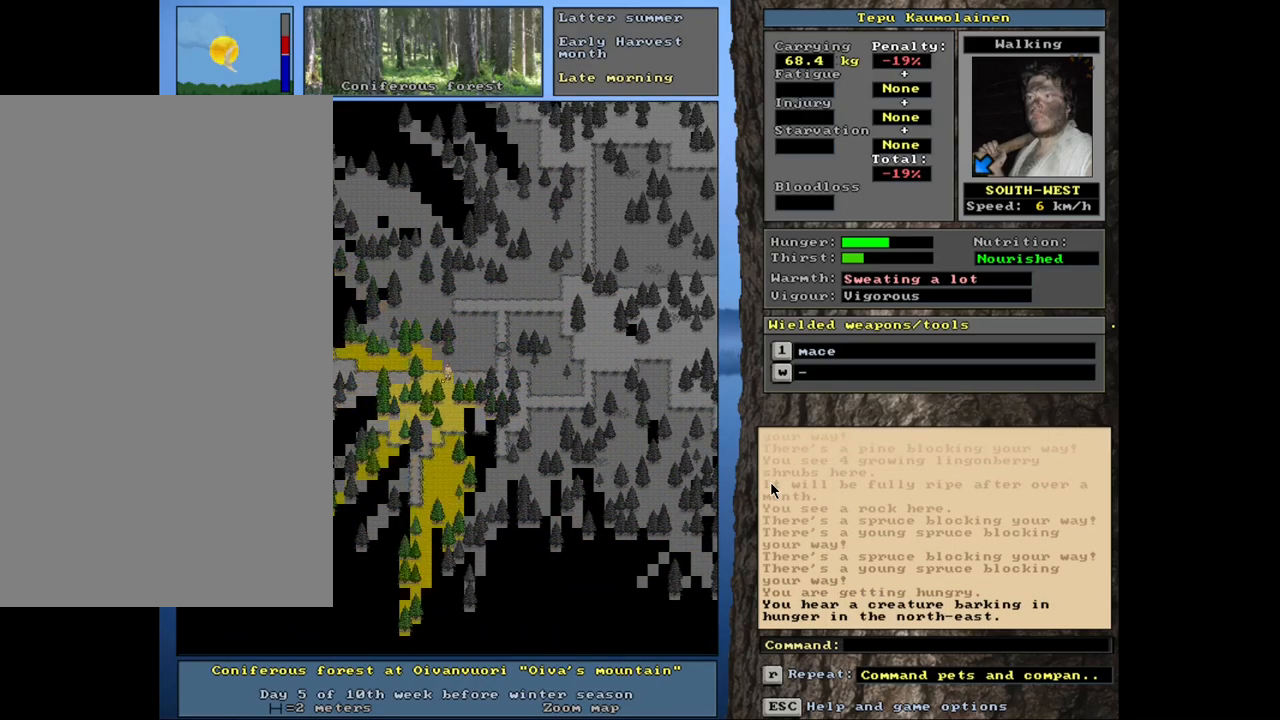
{"keys": ["ctrl_l"], "mouse": [], "events": [[34, "num1", "up"], [200, "ctrl_l", "up"], [284, "num4", "down"], [384, "num4", "up"], [434, "ctrl_l", "down"]]}
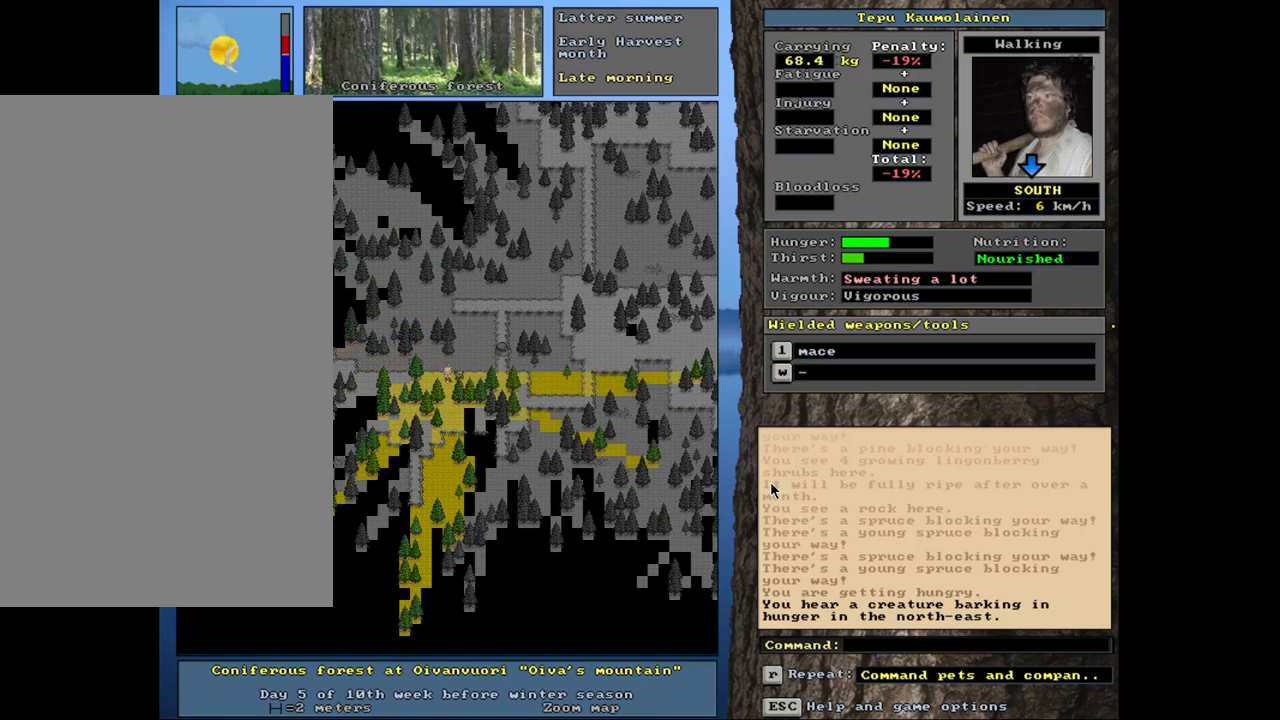
{"keys": ["ctrl_l", "num3"], "mouse": [], "events": [[50, "num2", "down"], [167, "num2", "up"], [267, "num2", "down"], [350, "num2", "up"], [500, "num3", "down"]]}
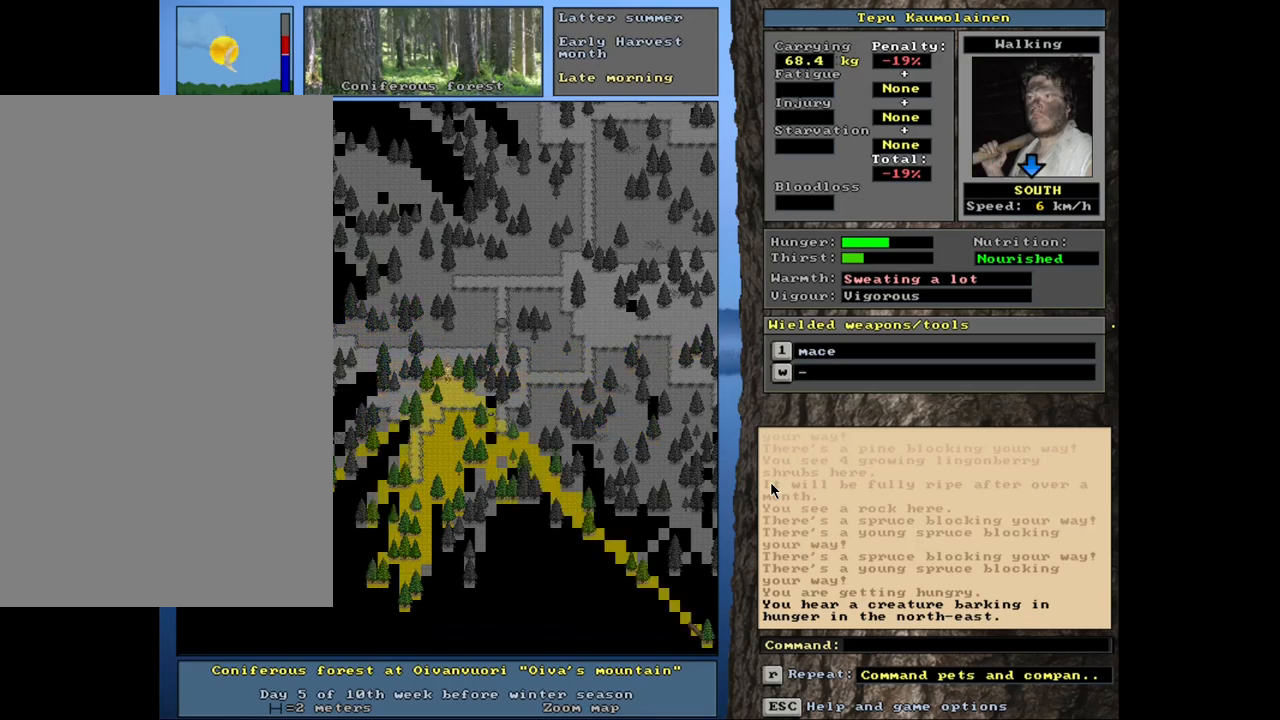
{"keys": ["ctrl_l", "num2"], "mouse": [], "events": [[84, "num2", "down"], [150, "num3", "up"], [217, "num2", "up"], [234, "num1", "down"], [384, "num1", "up"], [417, "num2", "down"]]}
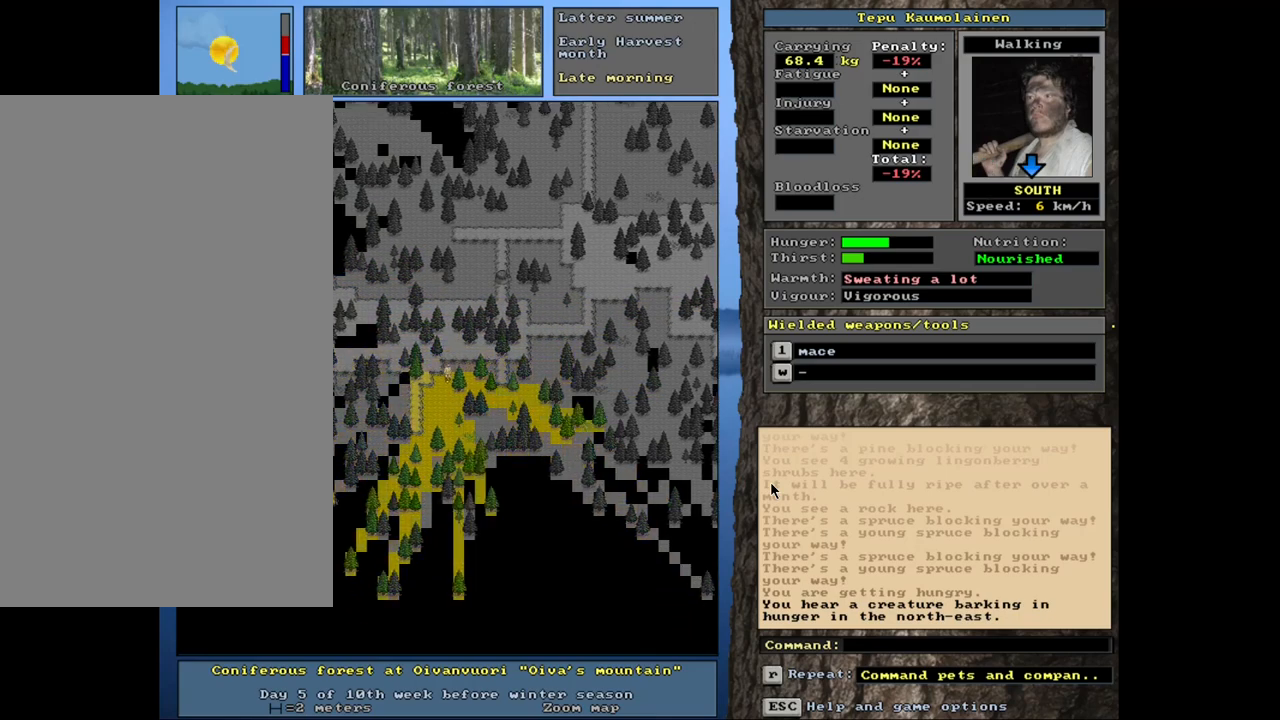
{"keys": ["ctrl_l"], "mouse": [], "events": [[17, "num1", "down"], [34, "num2", "up"], [84, "num1", "up"], [150, "num2", "down"], [250, "num2", "up"], [334, "num2", "down"], [417, "num2", "up"]]}
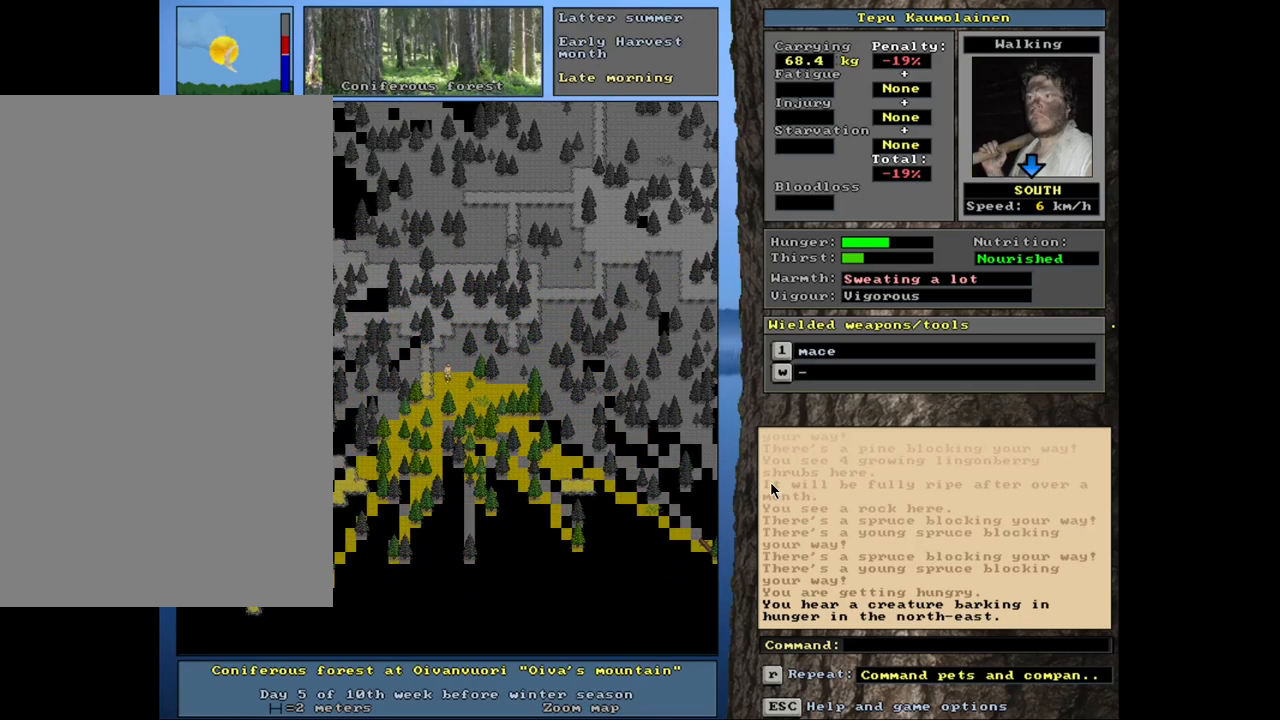
{"keys": ["ctrl_l", "num1"], "mouse": [], "events": [[450, "num1", "down"]]}
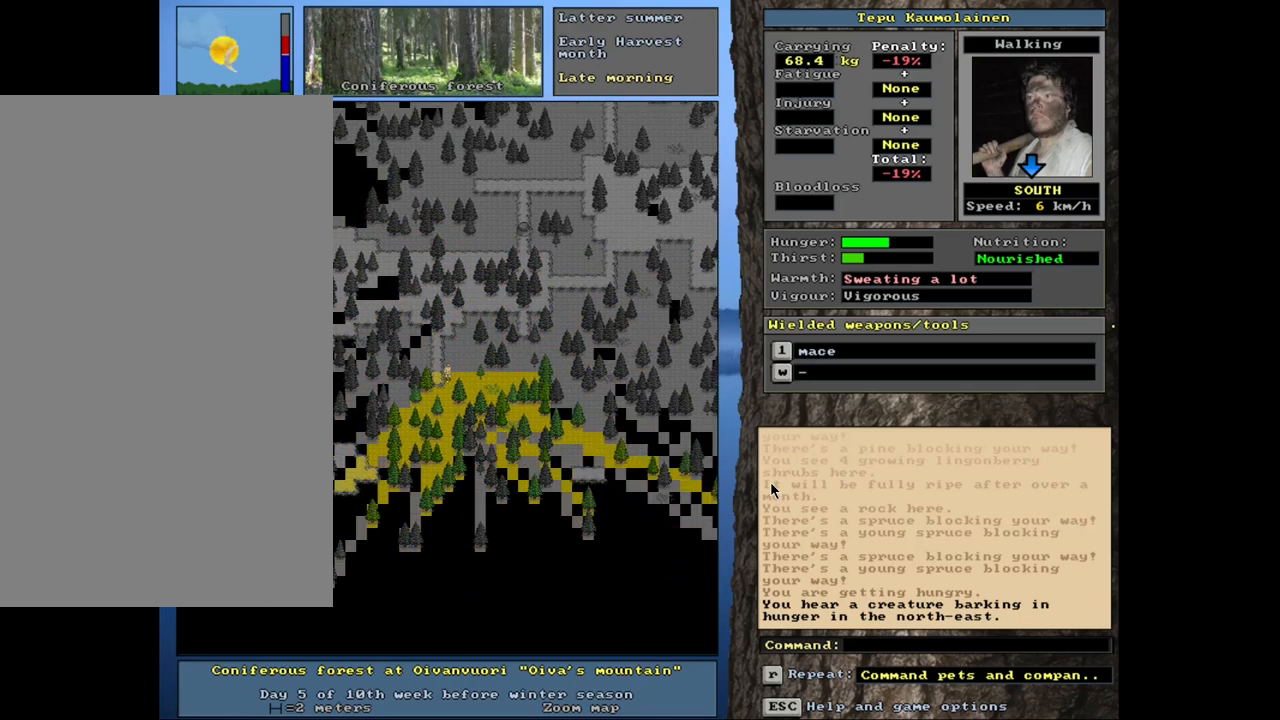
{"keys": ["ctrl_l"], "mouse": [], "events": [[34, "num1", "up"], [200, "num2", "down"], [284, "num1", "down"], [350, "num2", "up"], [434, "num1", "up"]]}
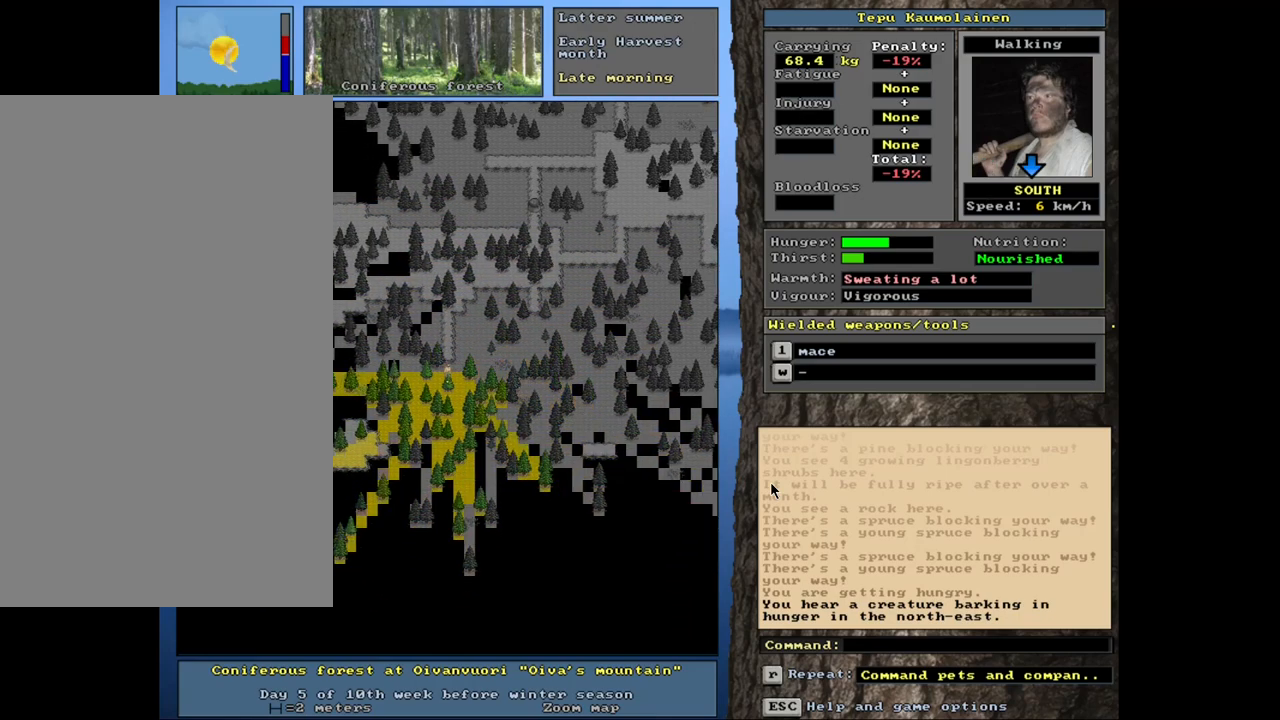
{"keys": ["ctrl_l", "num2"], "mouse": [], "events": [[134, "num3", "down"], [234, "num3", "up"], [284, "num3", "down"], [417, "num3", "up"], [450, "num2", "down"]]}
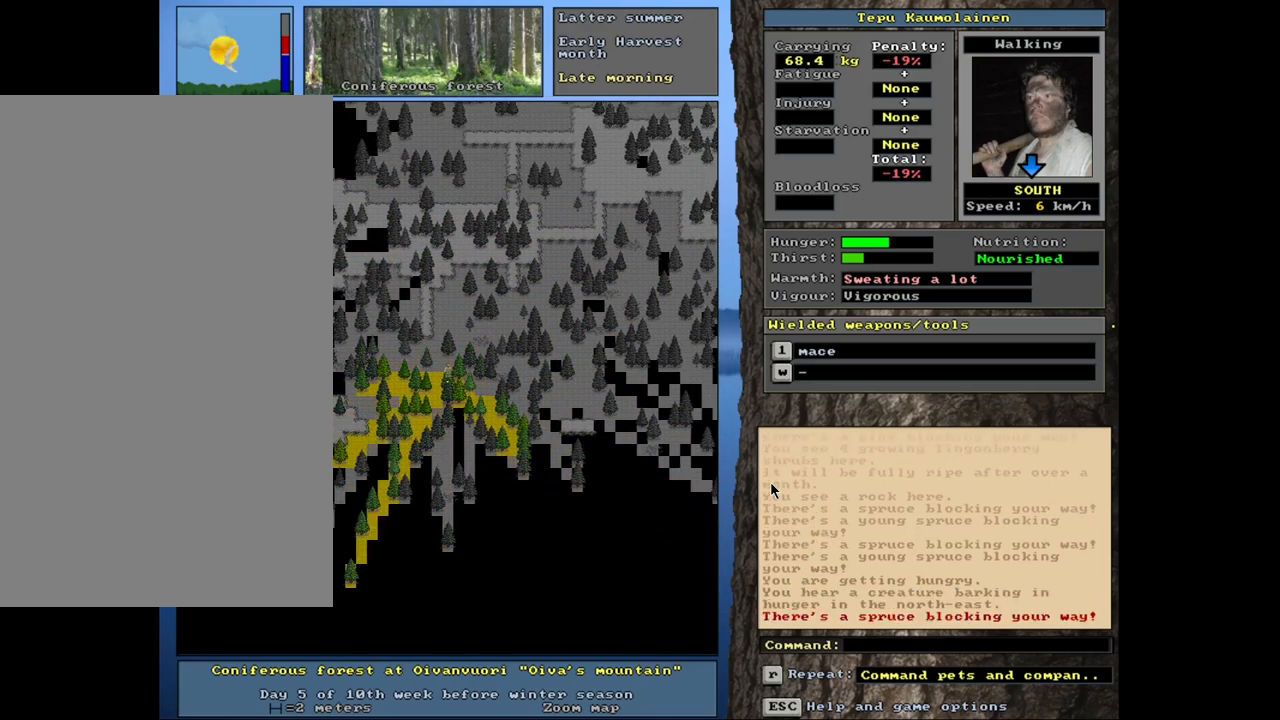
{"keys": ["ctrl_l", "num2"], "mouse": [], "events": [[50, "num1", "down"], [100, "num2", "up"], [167, "num1", "up"], [250, "num2", "down"], [317, "num2", "up"], [434, "num2", "down"]]}
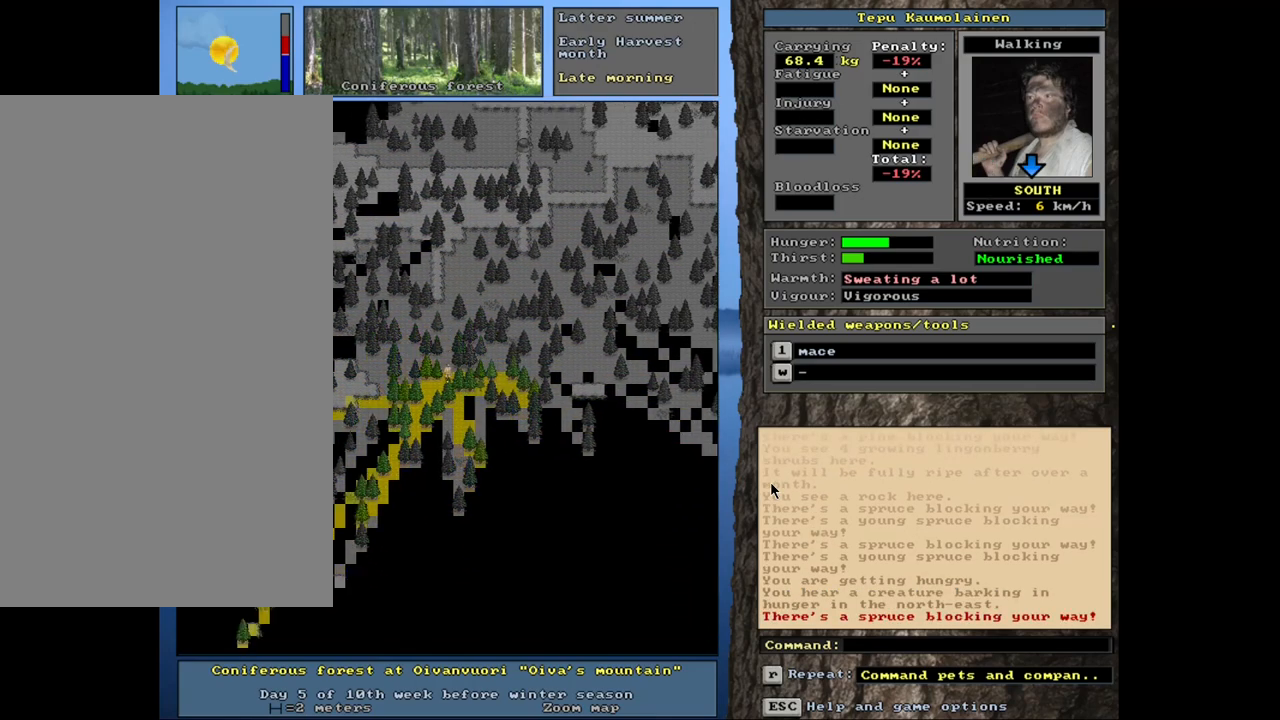
{"keys": ["ctrl_l", "num1"], "mouse": [], "events": [[34, "num2", "up"], [134, "num2", "down"], [200, "num1", "down"], [234, "num2", "up"], [350, "num1", "up"], [500, "num1", "down"]]}
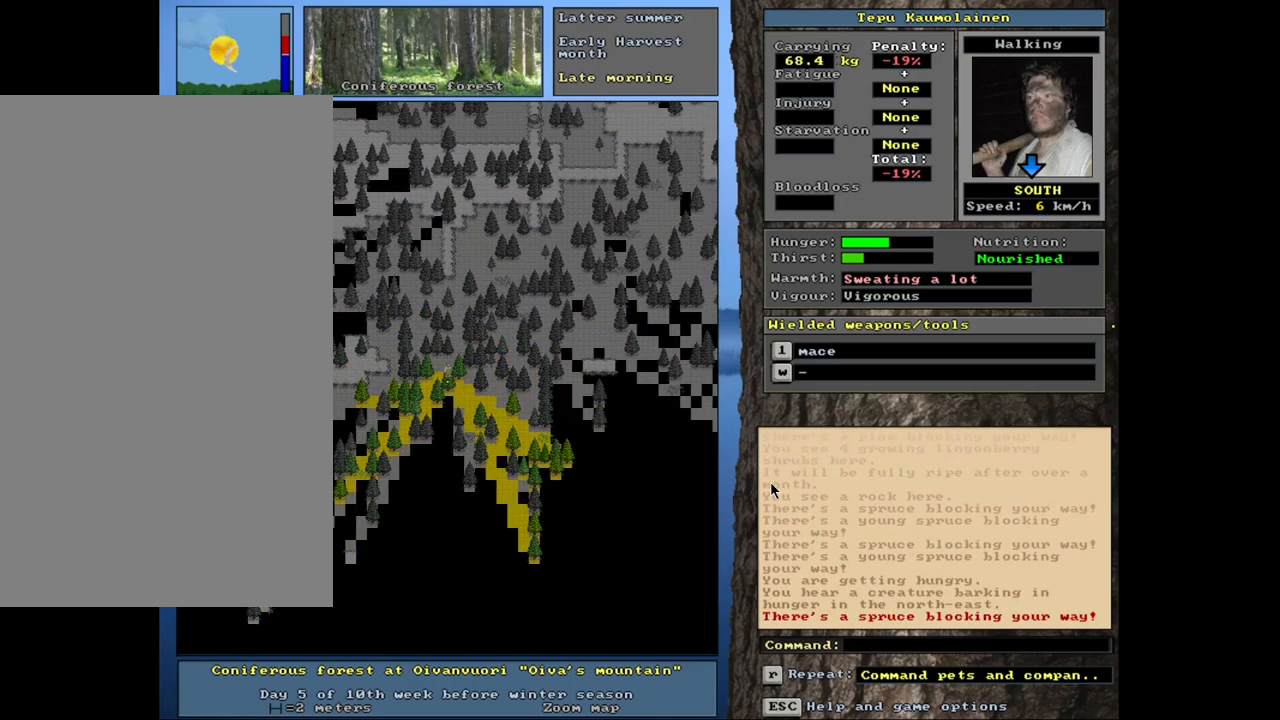
{"keys": ["ctrl_l"], "mouse": [], "events": [[134, "num1", "up"], [217, "num1", "down"], [350, "num1", "up"]]}
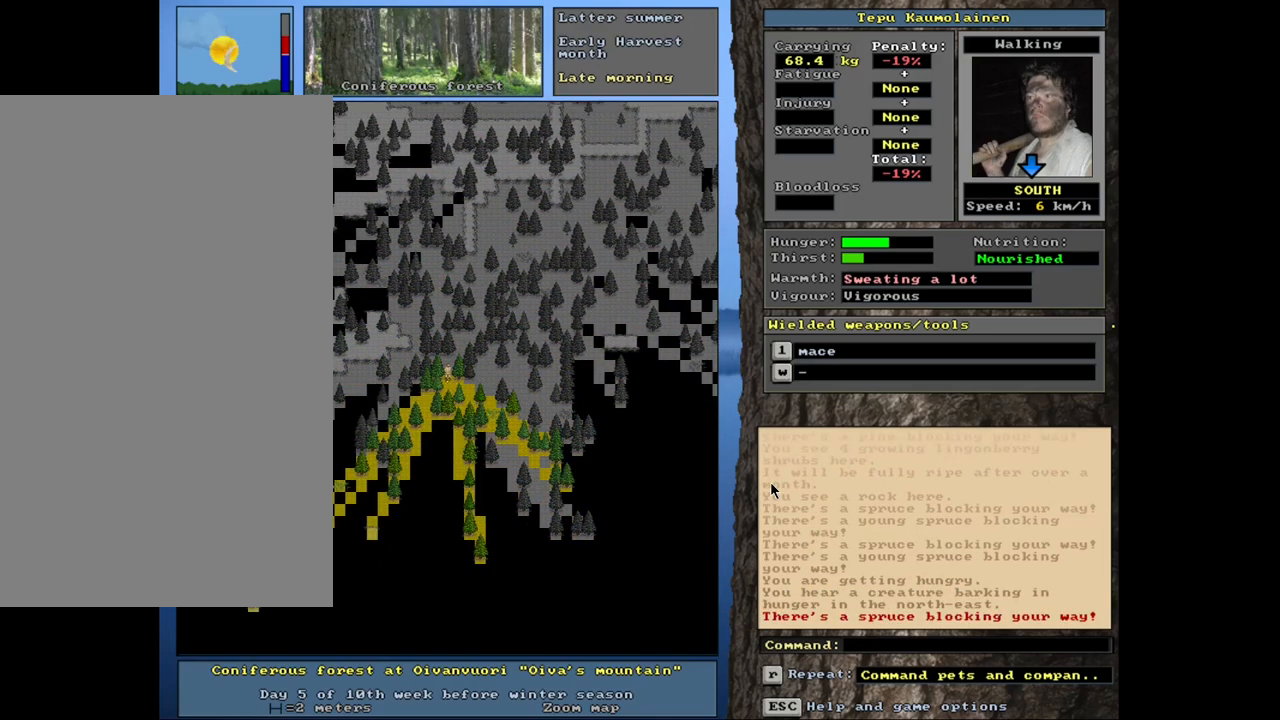
{"keys": ["ctrl_l", "num1"], "mouse": [], "events": [[184, "num2", "down"], [267, "num2", "up"], [350, "num1", "down"]]}
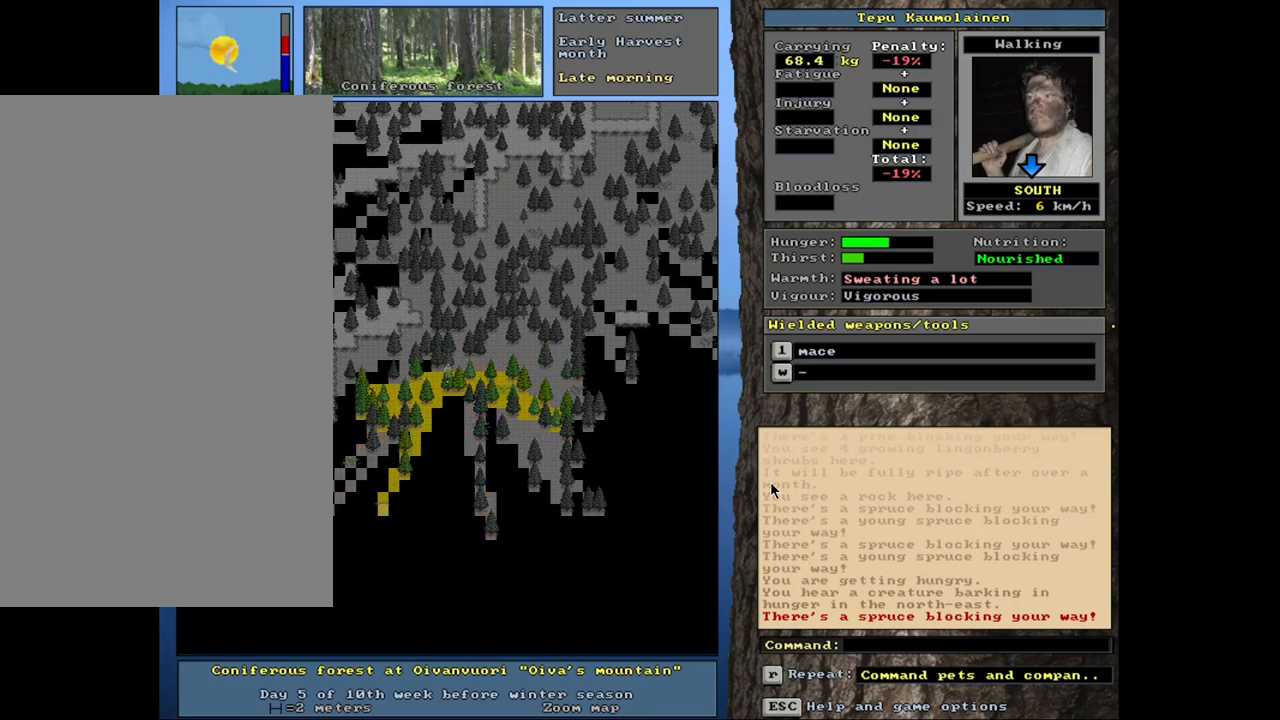
{"keys": ["ctrl_l"], "mouse": [], "events": [[67, "num1", "up"], [184, "num1", "down"], [334, "num1", "up"]]}
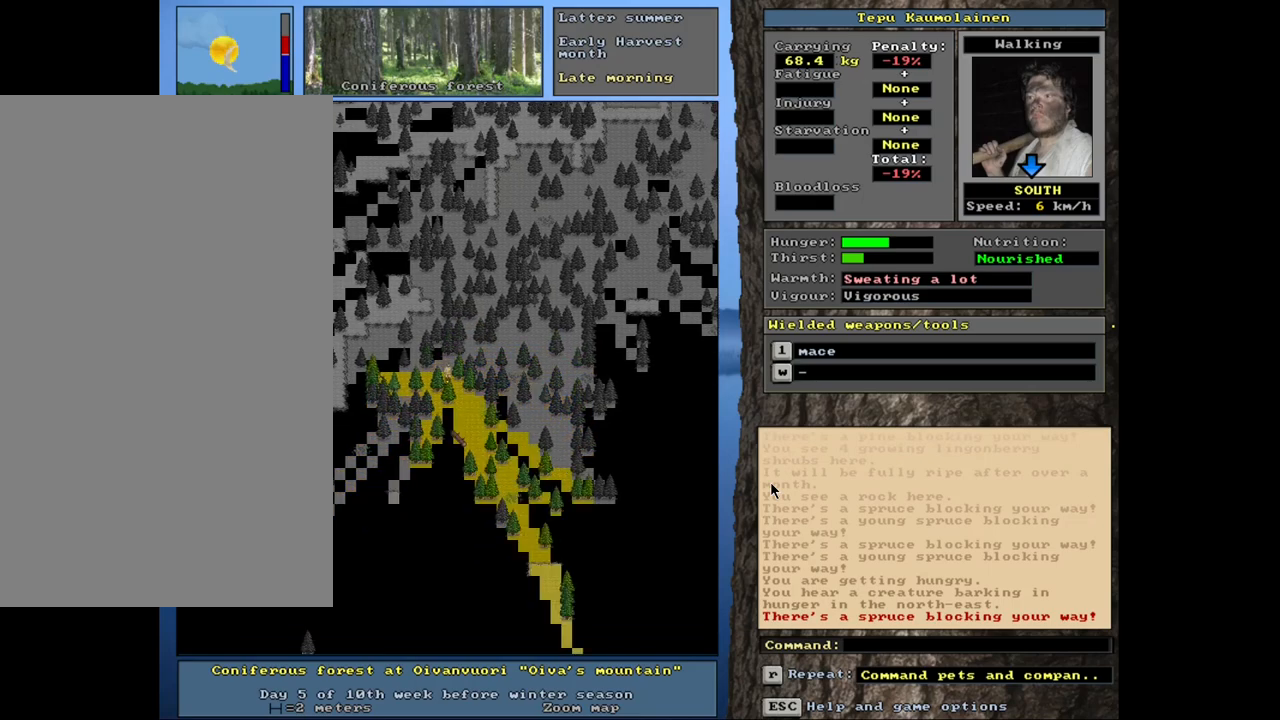
{"keys": ["ctrl_l"], "mouse": [], "events": [[134, "num3", "down"], [250, "num3", "up"], [367, "num3", "down"], [450, "num3", "up"]]}
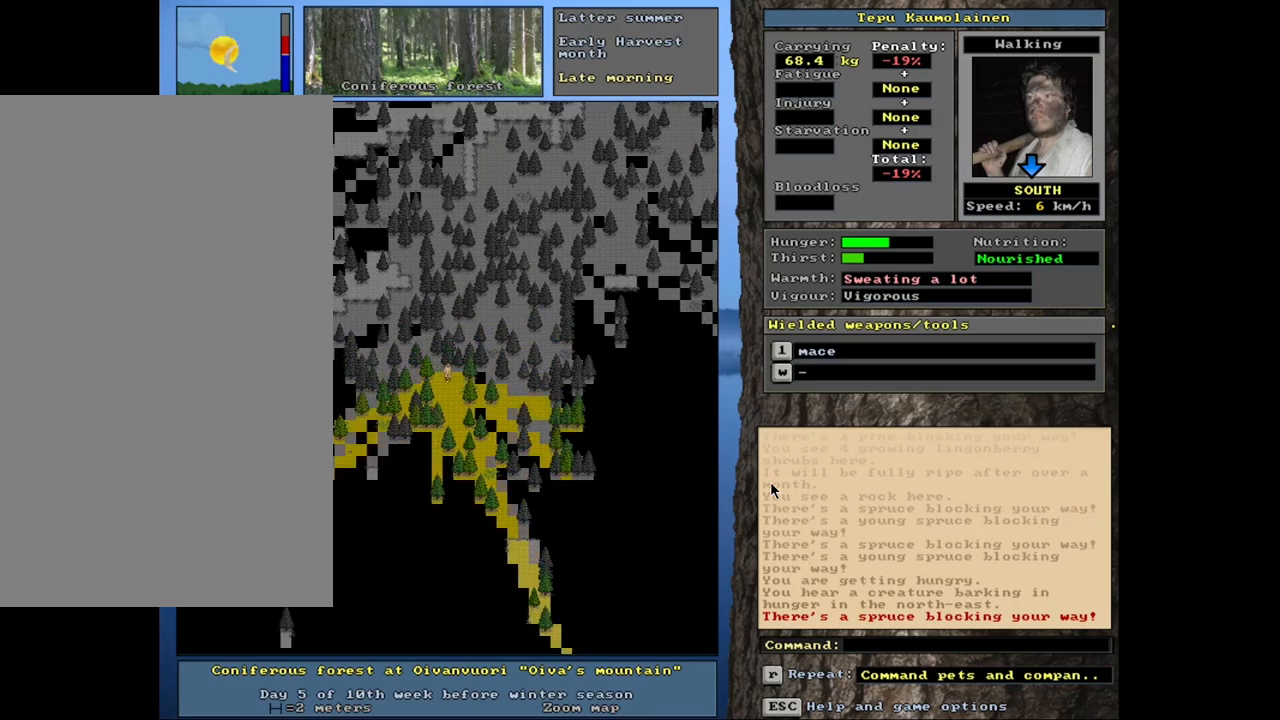
{"keys": ["ctrl_l"], "mouse": [], "events": [[67, "num2", "down"], [317, "num2", "up"], [417, "num2", "down"], [500, "num2", "up"]]}
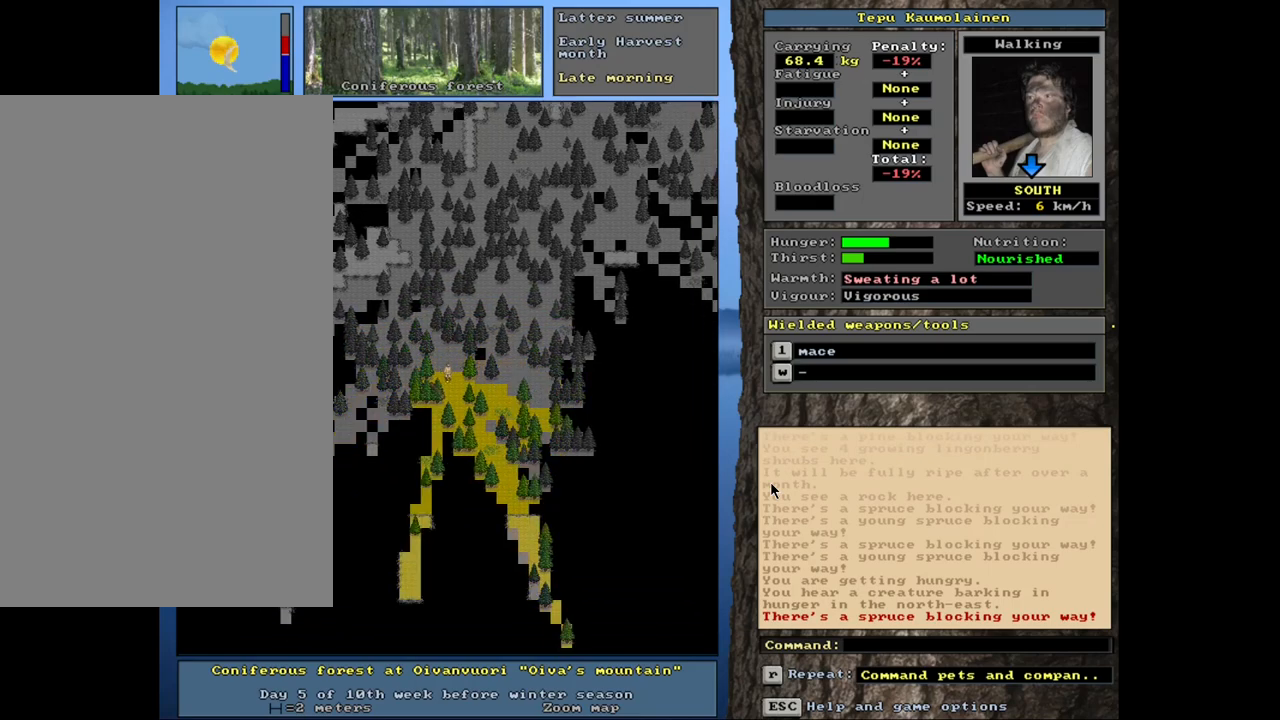
{"keys": ["num6"], "mouse": [], "events": [[100, "num2", "down"], [217, "num2", "up"], [417, "ctrl_l", "up"], [450, "num6", "down"]]}
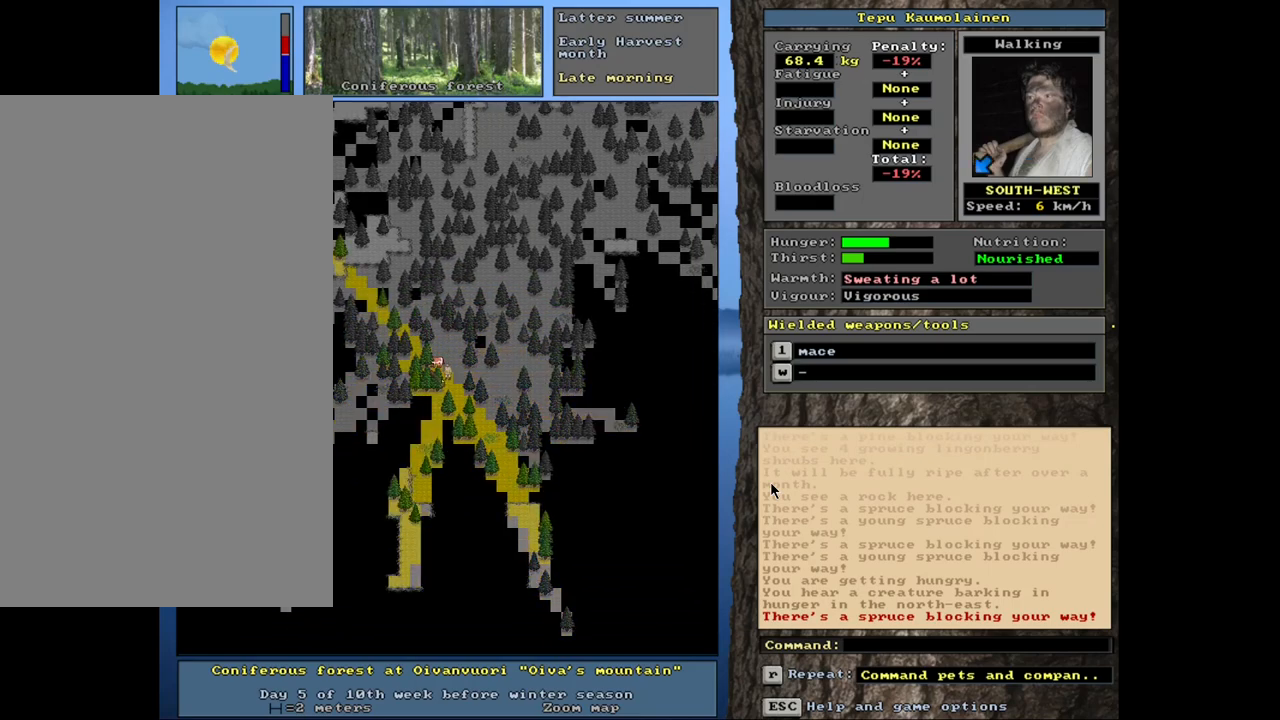
{"keys": ["ctrl_l", "num1"], "mouse": [], "events": [[34, "num6", "up"], [67, "ctrl_l", "down"], [167, "num2", "down"], [267, "num1", "down"], [300, "num2", "up"], [384, "num1", "up"], [467, "num1", "down"]]}
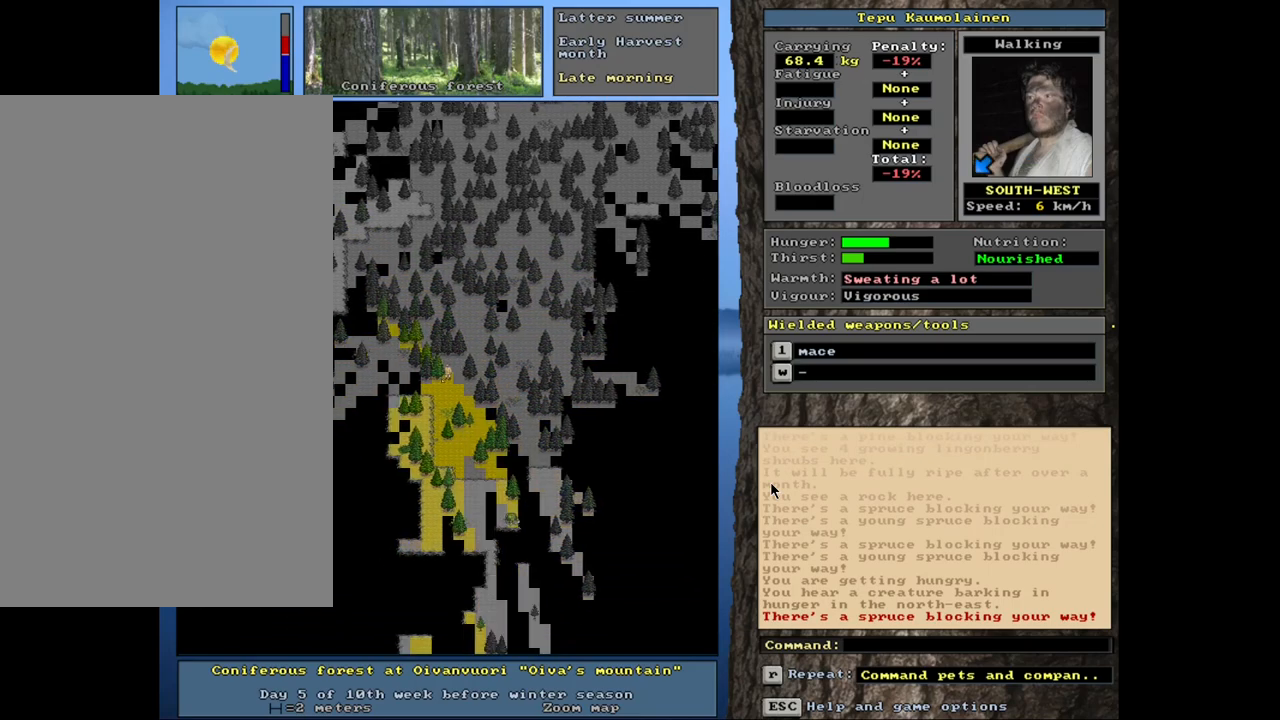
{"keys": ["ctrl_l", "num1"], "mouse": [], "events": [[84, "num1", "up"], [300, "num2", "down"], [384, "num1", "down"], [434, "num2", "up"]]}
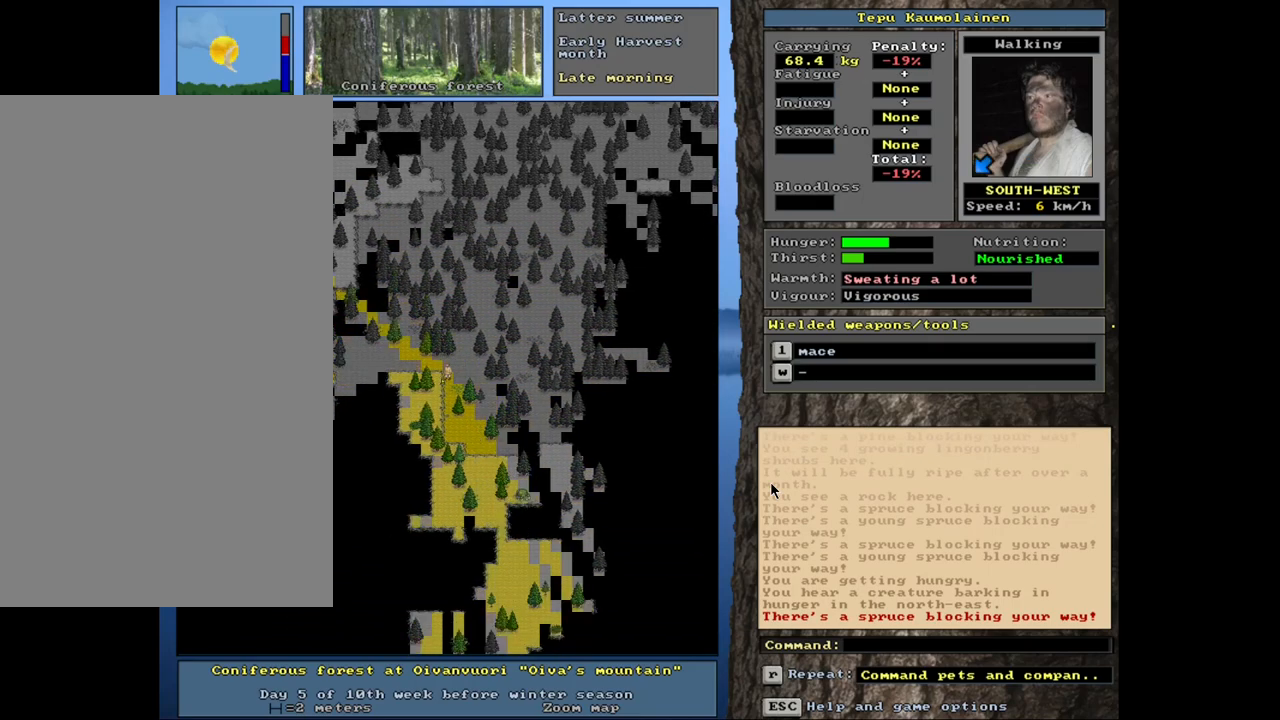
{"keys": ["ctrl_l", "num2"], "mouse": [], "events": [[50, "num1", "up"], [117, "num1", "down"], [200, "num1", "up"], [500, "num2", "down"]]}
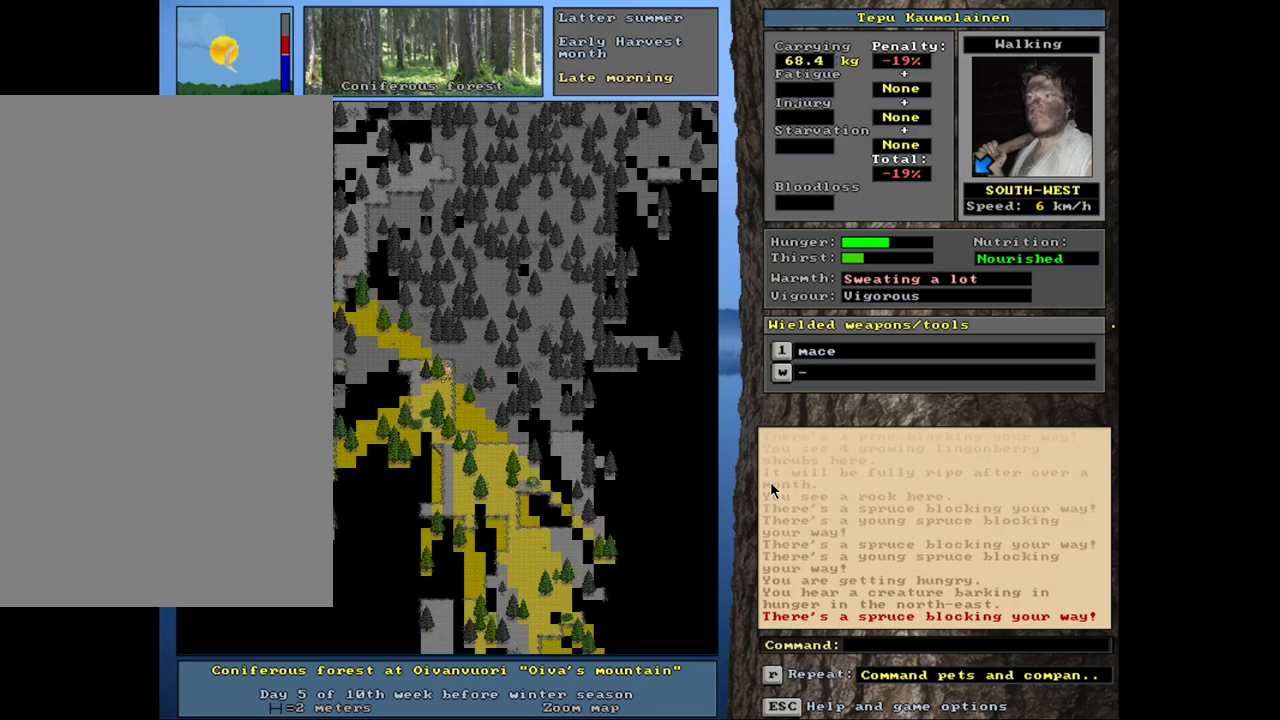
{"keys": ["ctrl_l"], "mouse": [], "events": [[67, "num1", "down"], [84, "num2", "up"], [184, "num1", "up"]]}
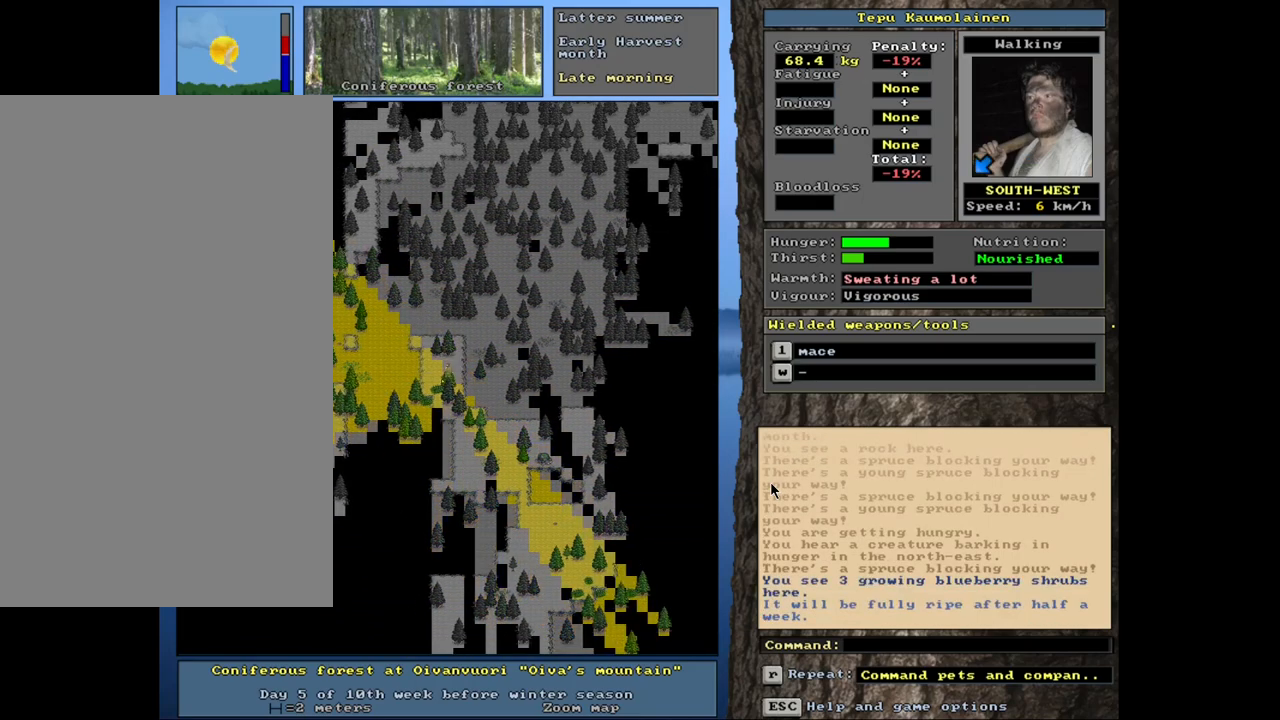
{"keys": ["ctrl_l"], "mouse": [], "events": [[117, "num7", "down"], [234, "num7", "up"]]}
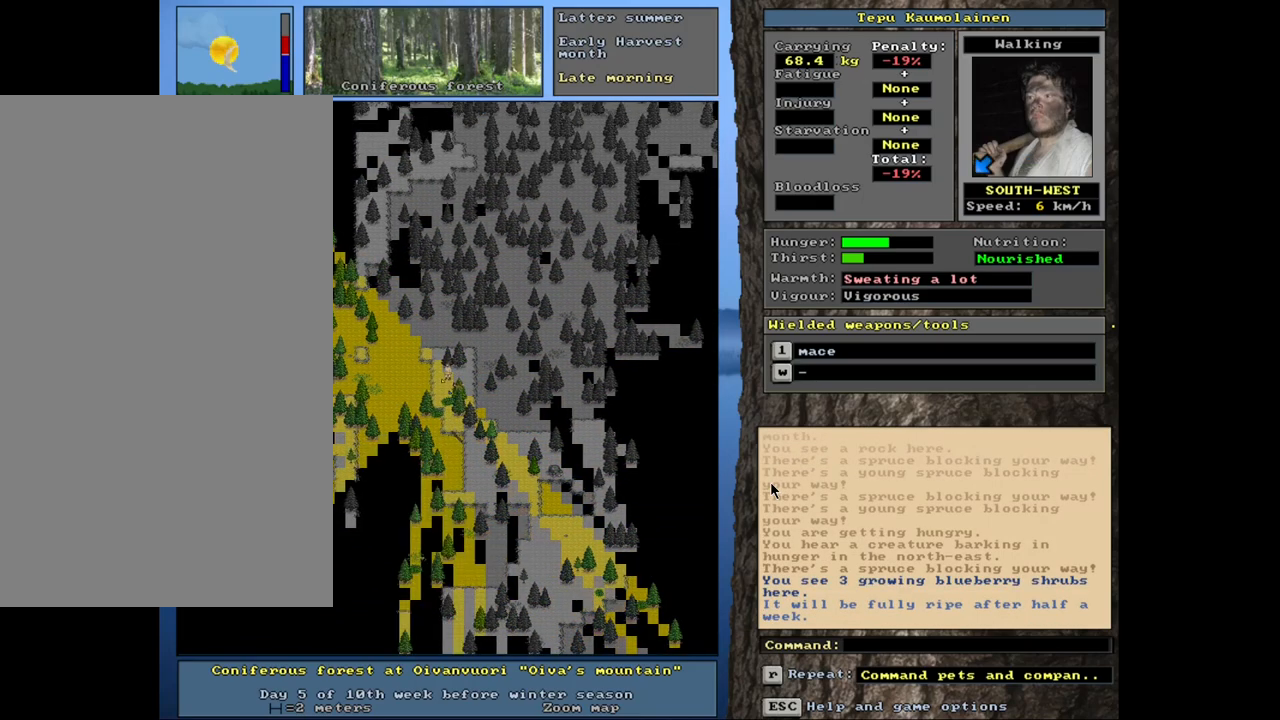
{"keys": ["ctrl_l", "num4"], "mouse": [], "events": [[17, "num4", "down"], [150, "num4", "up"], [250, "num4", "down"], [384, "num4", "up"], [500, "num4", "down"]]}
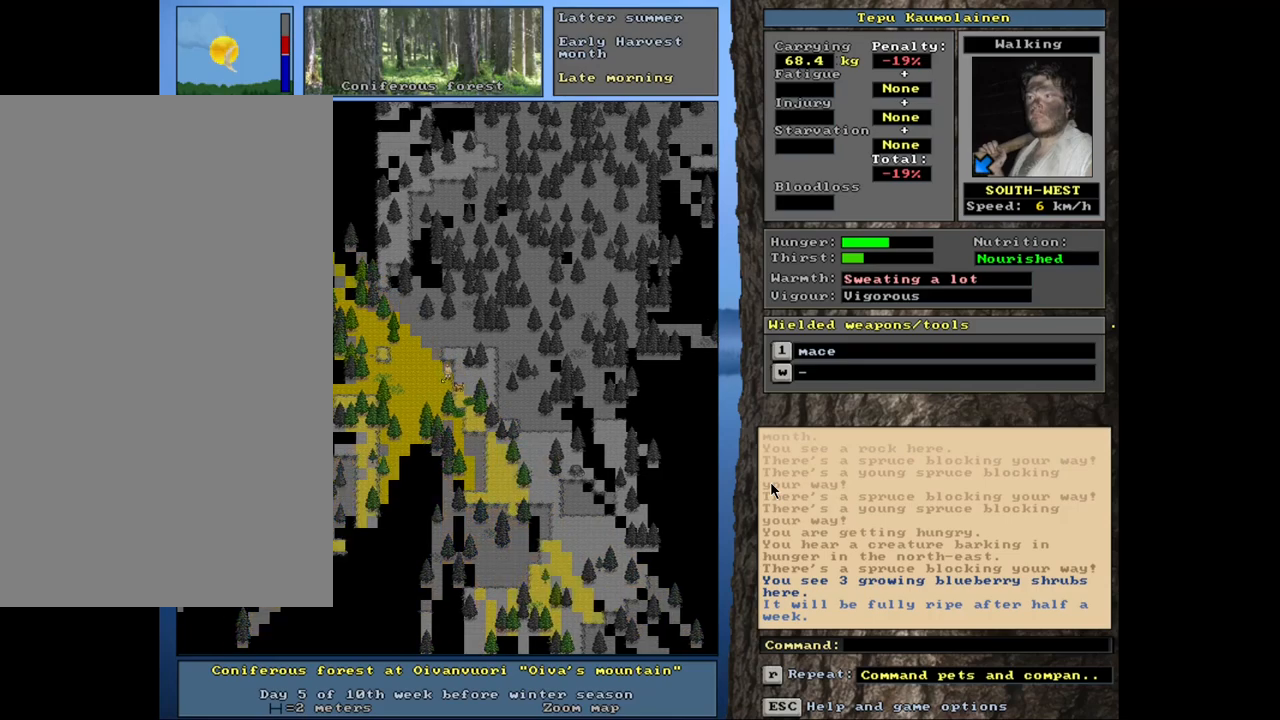
{"keys": ["ctrl_l"], "mouse": [], "events": [[117, "num4", "up"], [184, "num4", "down"], [317, "num4", "up"], [400, "num4", "down"], [484, "num4", "up"]]}
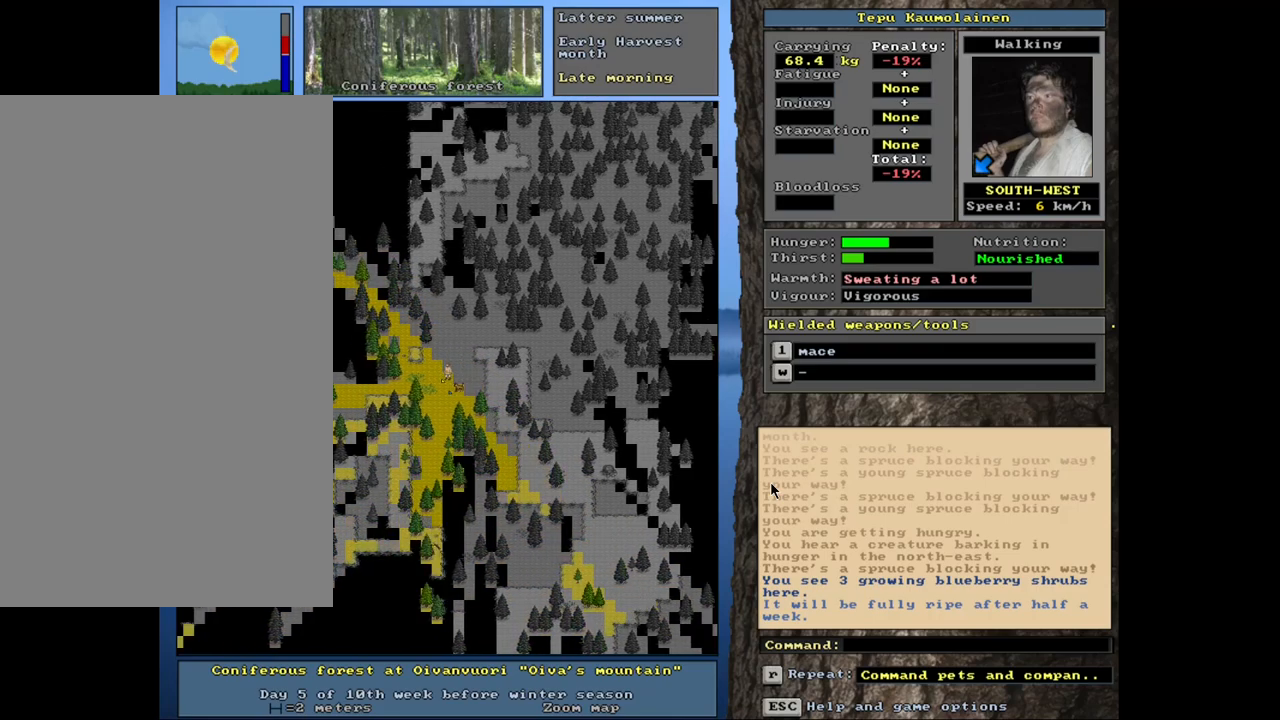
{"keys": ["ctrl_l"], "mouse": [], "events": [[100, "num4", "down"], [267, "num4", "up"], [334, "num4", "down"], [467, "num4", "up"]]}
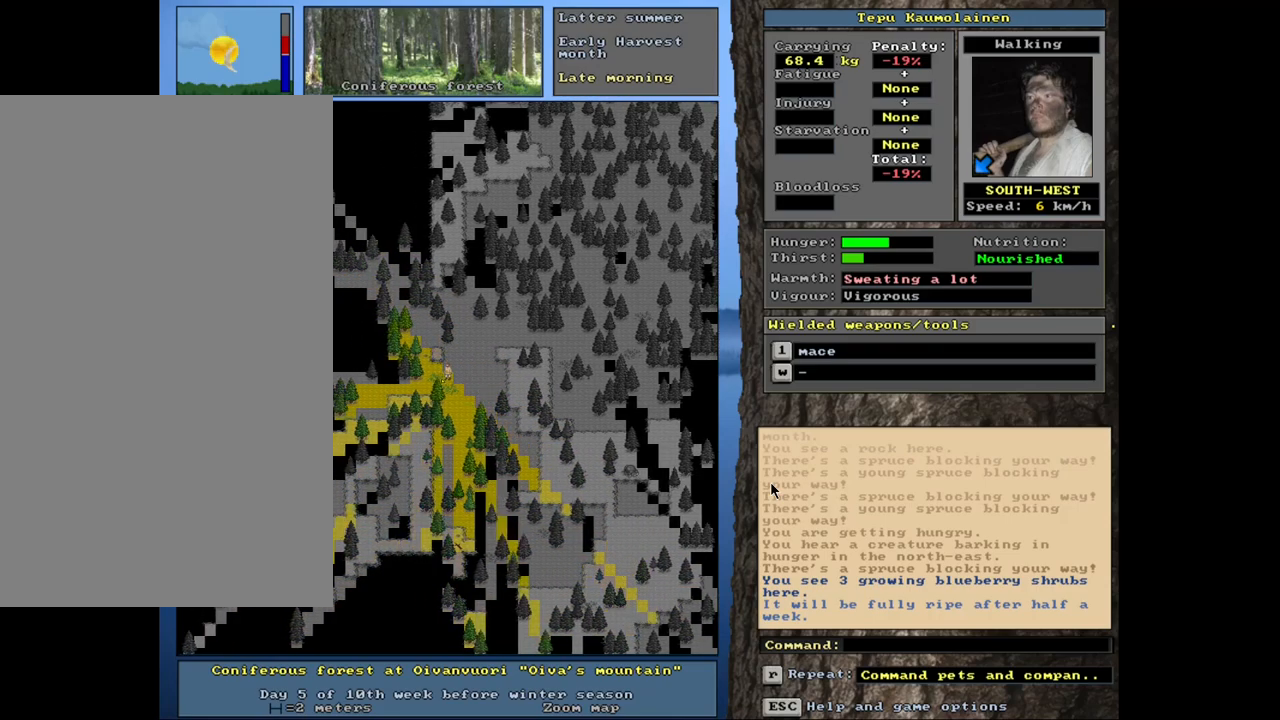
{"keys": ["ctrl_l"], "mouse": [], "events": [[50, "num4", "down"], [150, "num4", "up"], [250, "num1", "down"], [450, "num1", "up"]]}